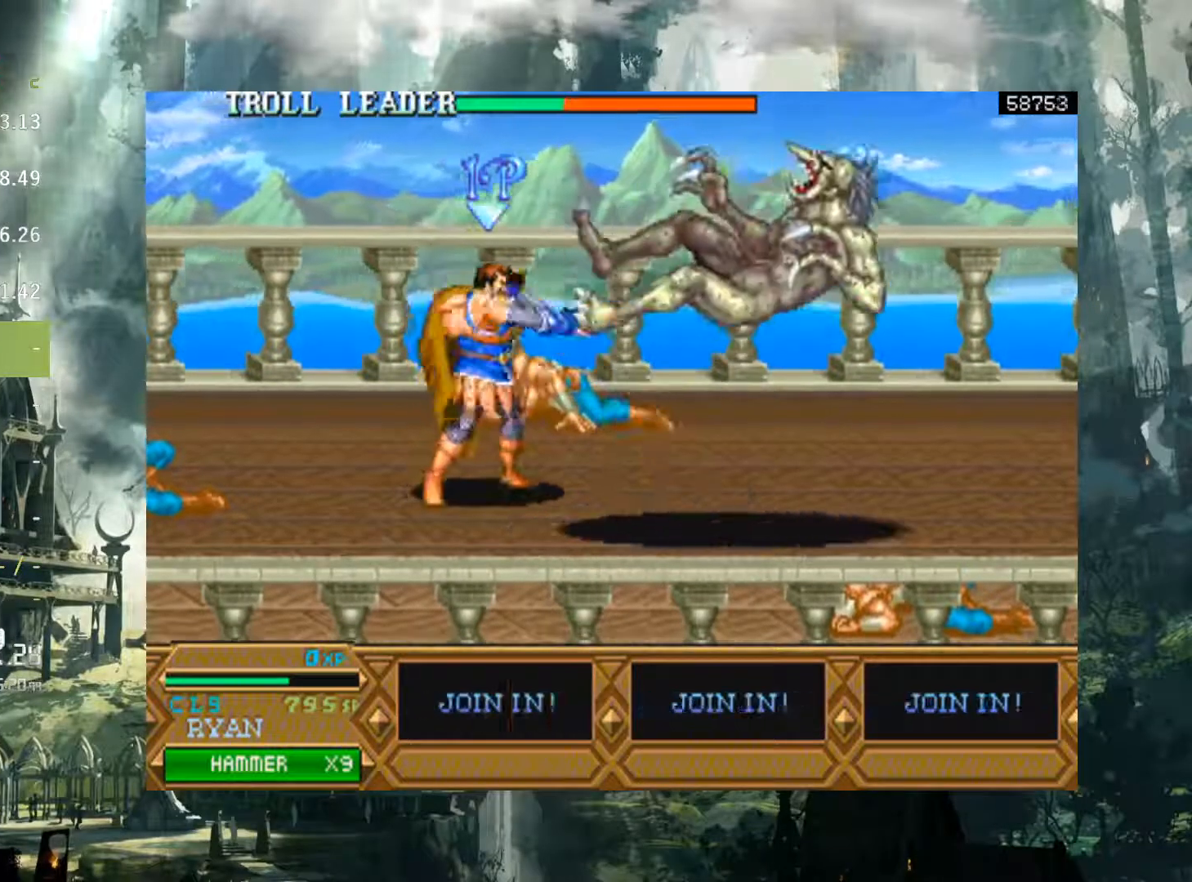
Gameplay with a controller (Xbox layout); each line is a JSON object with the inputs held at the frame after it. "events" lists button and stick changes between this image and that frame as [ms after this image, input, new state], when the widget could be followed in between. Not read: L3 R3 left_stick right_stick.
{"buttons": [], "events": [[33, "X", "down"], [117, "X", "up"], [367, "DPAD_RIGHT", "up"]]}
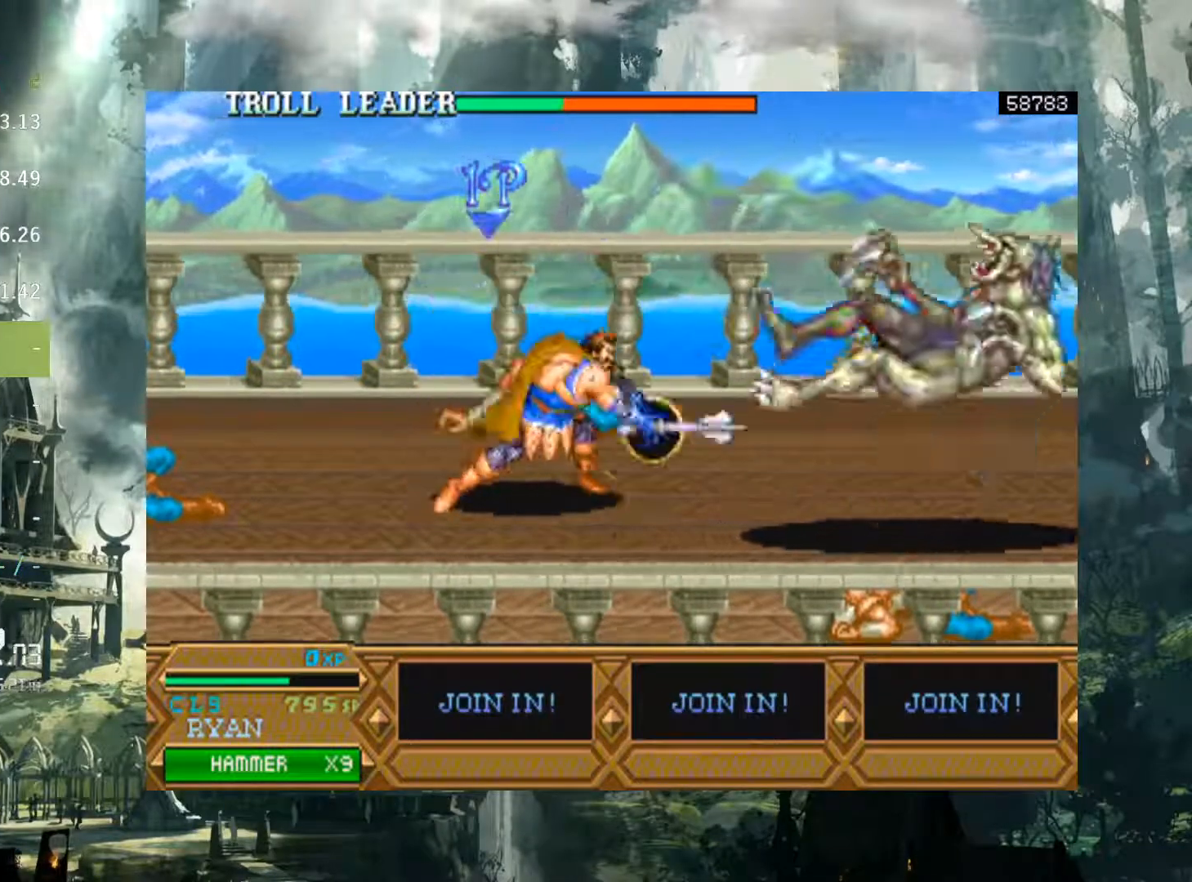
{"buttons": ["DPAD_RIGHT"], "events": [[33, "DPAD_RIGHT", "down"]]}
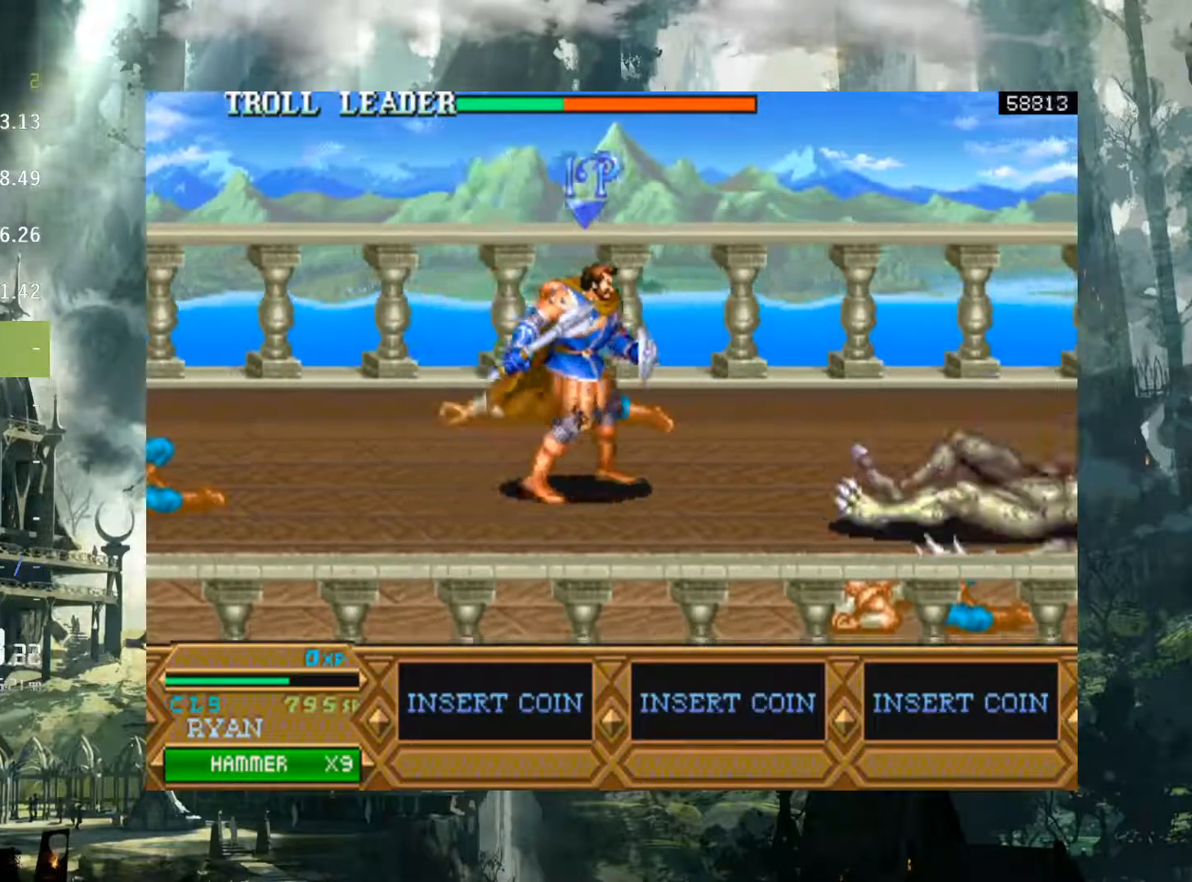
{"buttons": ["A", "DPAD_RIGHT"], "events": [[350, "A", "down"]]}
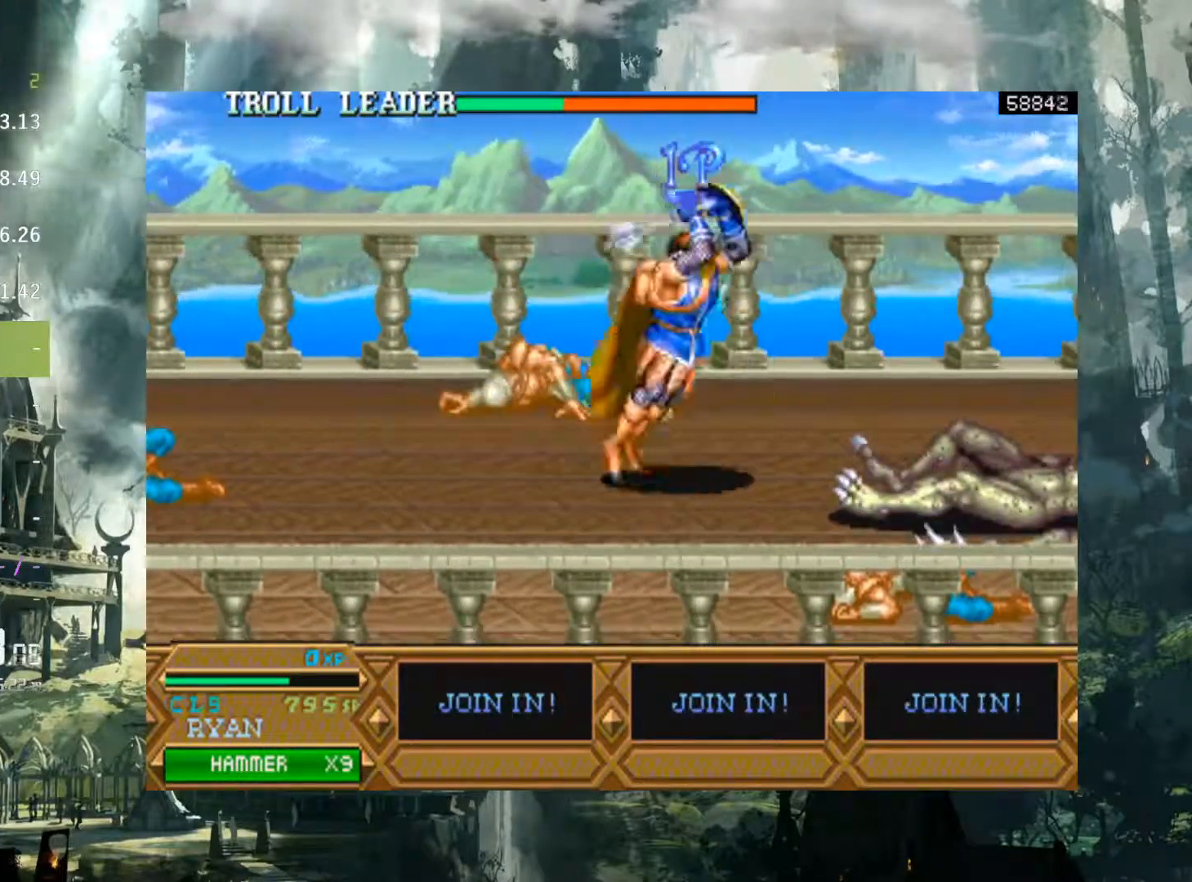
{"buttons": ["X", "DPAD_DOWN"], "events": [[317, "A", "up"], [350, "DPAD_RIGHT", "up"], [483, "DPAD_DOWN", "down"], [500, "X", "down"]]}
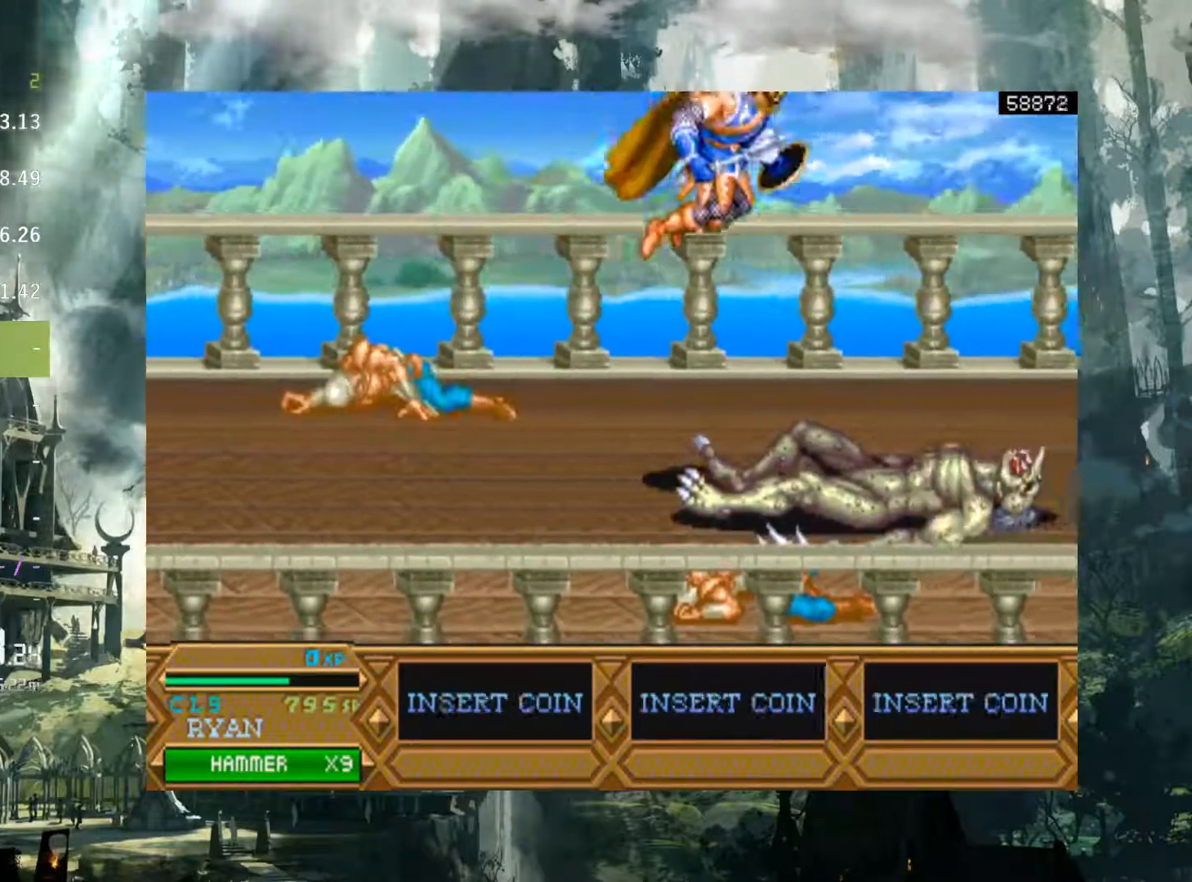
{"buttons": ["X"], "events": [[450, "DPAD_DOWN", "up"]]}
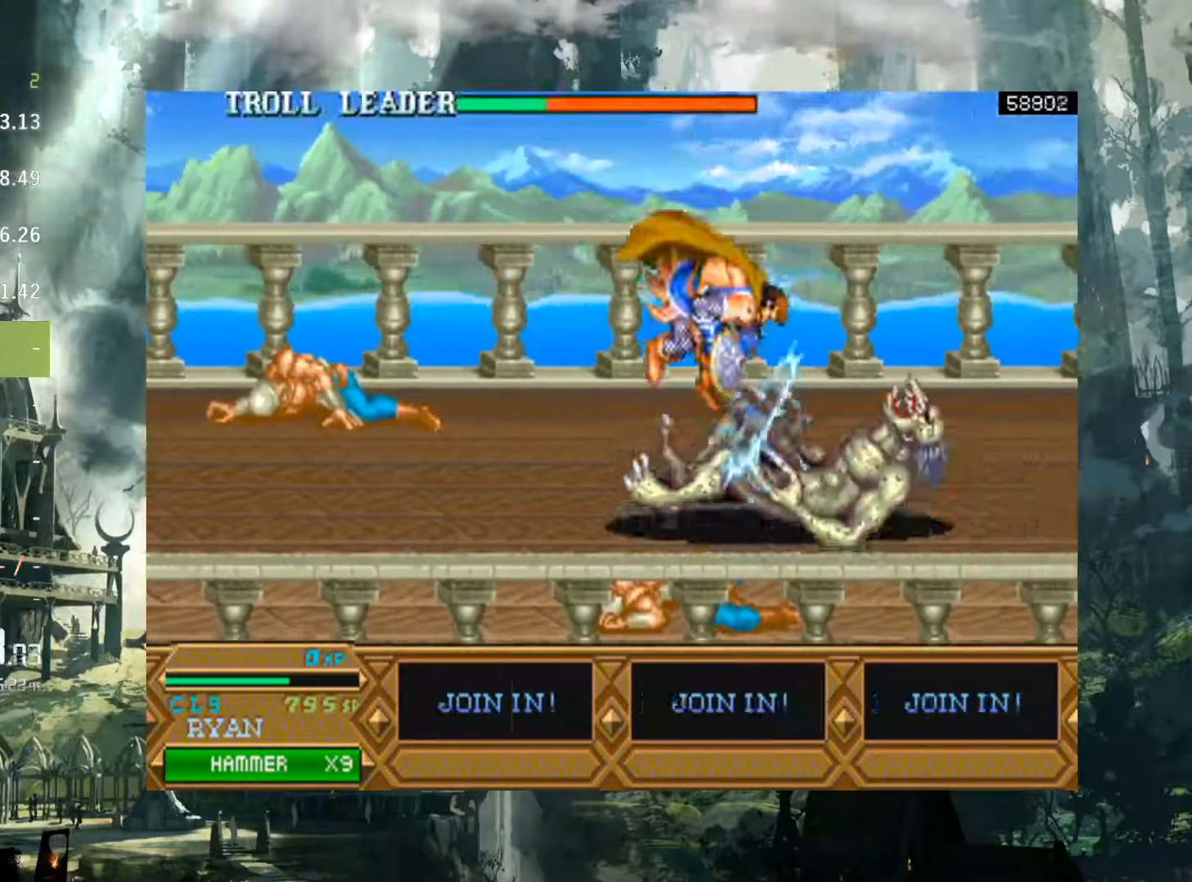
{"buttons": ["DPAD_RIGHT"], "events": [[50, "X", "up"], [200, "DPAD_RIGHT", "down"], [317, "X", "down"], [367, "X", "up"]]}
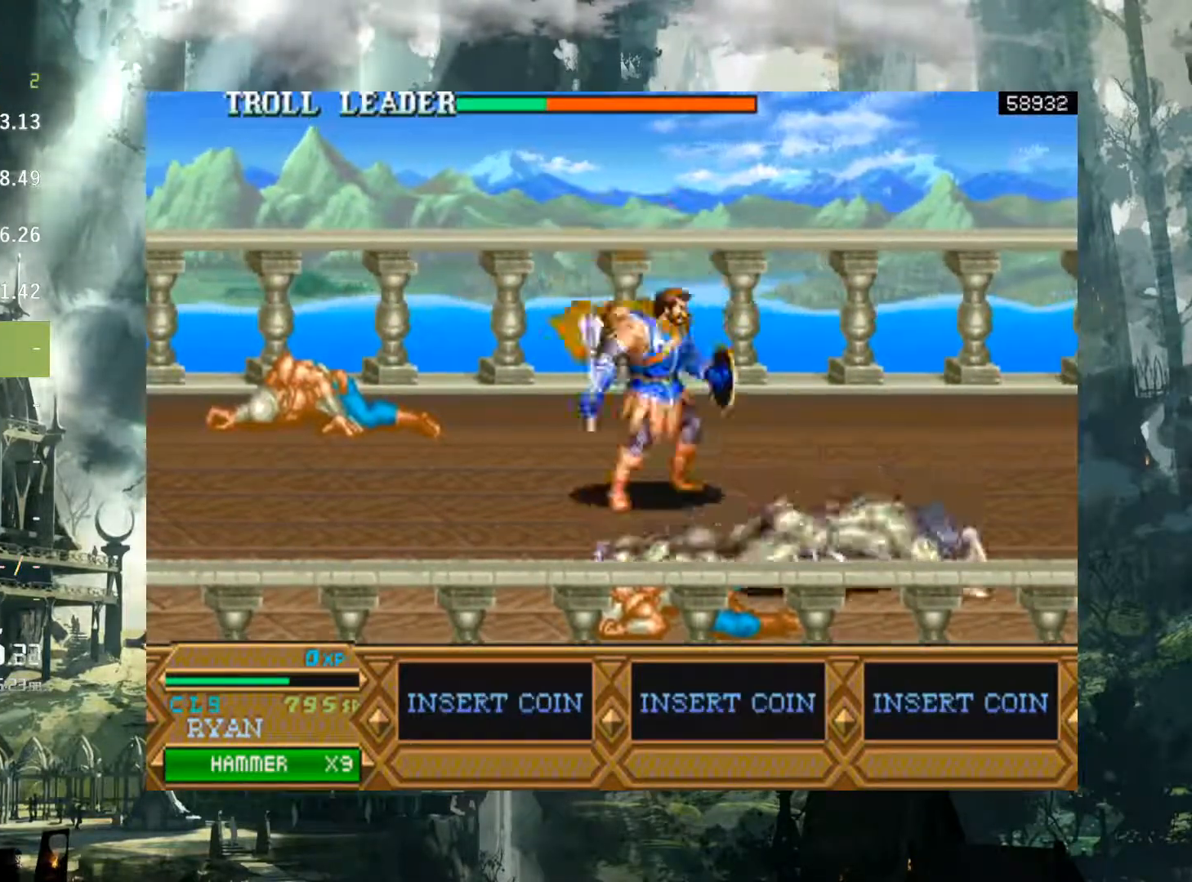
{"buttons": ["DPAD_DOWN"], "events": [[67, "X", "down"], [133, "X", "up"], [167, "DPAD_DOWN", "down"], [183, "DPAD_RIGHT", "up"], [217, "DPAD_DOWN", "up"], [233, "X", "down"], [267, "DPAD_DOWN", "down"], [317, "X", "up"], [433, "DPAD_DOWN", "up"], [467, "DPAD_DOWN", "down"]]}
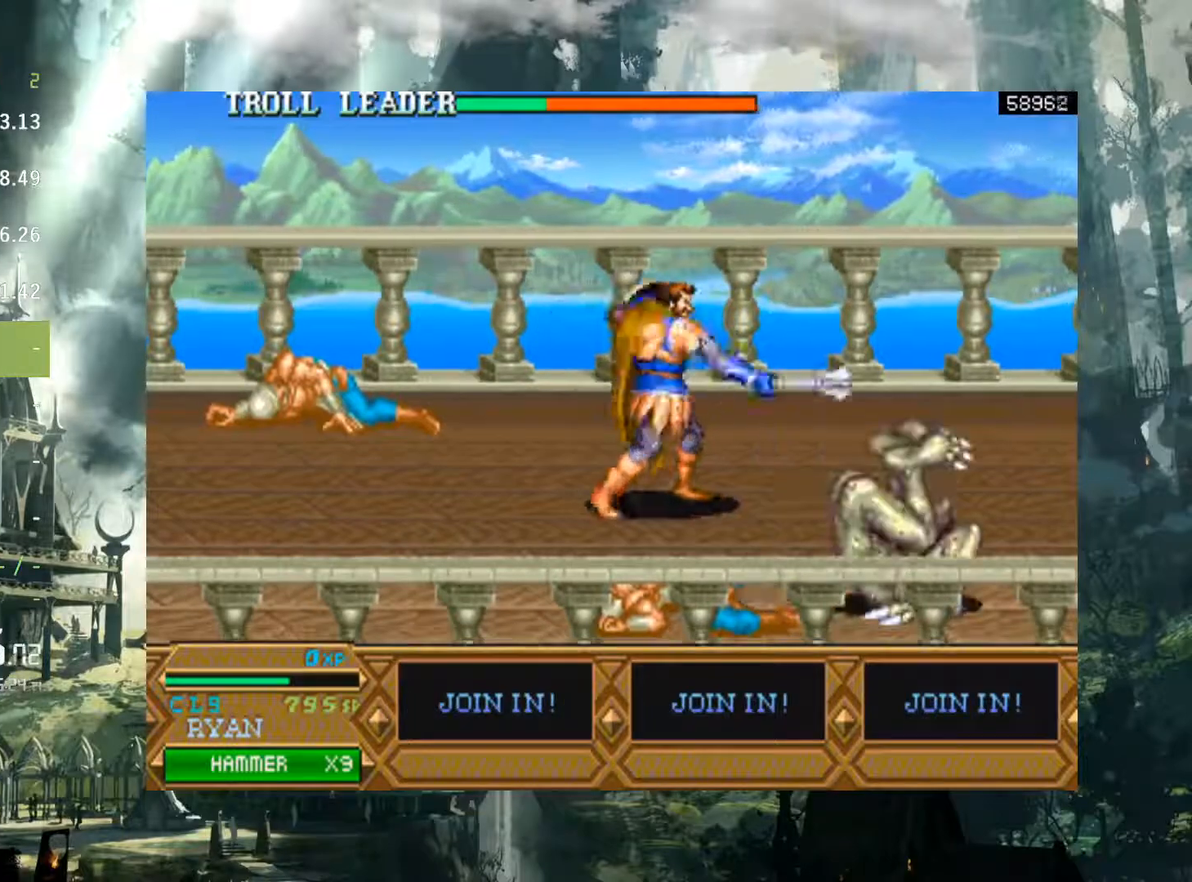
{"buttons": ["DPAD_DOWN"], "events": [[100, "X", "down"], [200, "X", "up"], [417, "X", "down"], [450, "X", "up"]]}
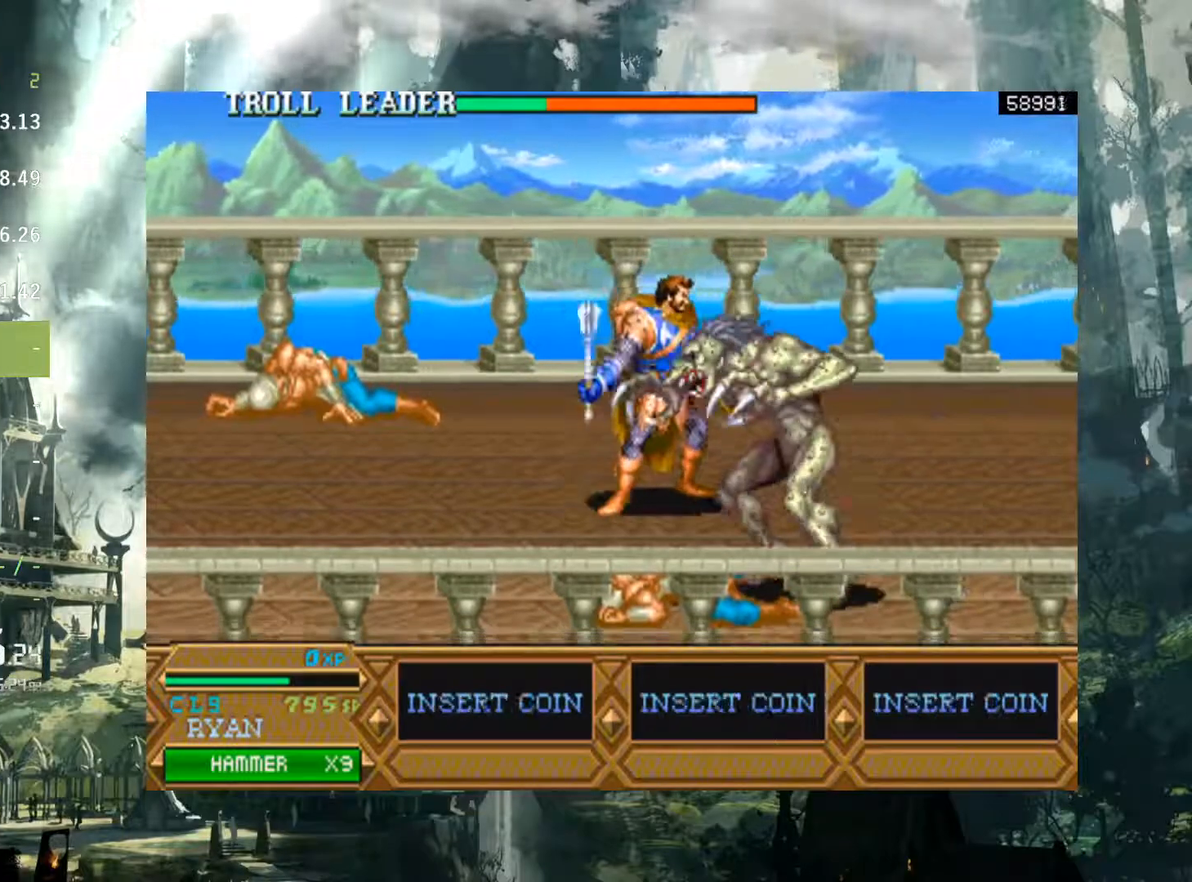
{"buttons": [], "events": [[50, "X", "down"], [133, "X", "up"], [250, "X", "down"], [317, "X", "up"], [417, "X", "down"], [467, "DPAD_DOWN", "up"], [500, "X", "up"]]}
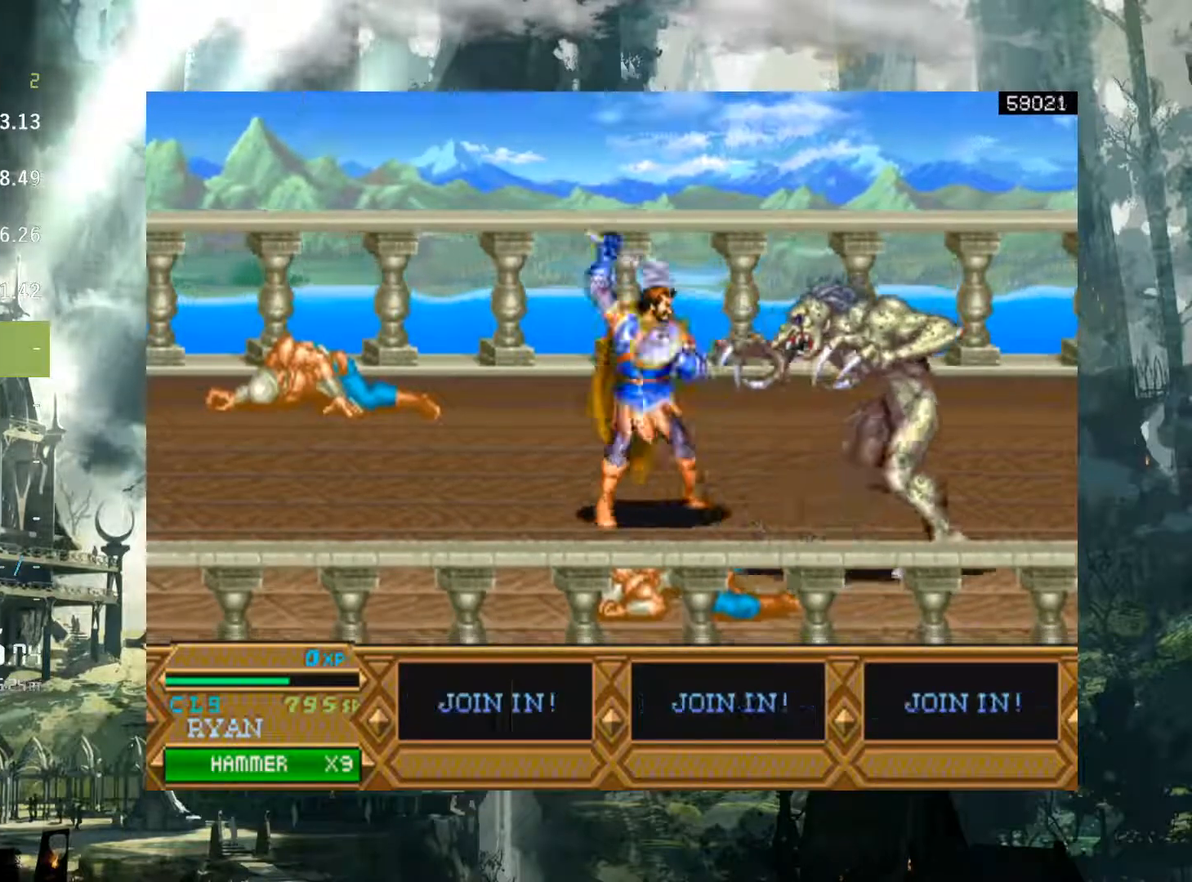
{"buttons": ["DPAD_RIGHT"], "events": [[17, "DPAD_RIGHT", "down"], [100, "X", "down"], [167, "X", "up"], [267, "X", "down"], [350, "X", "up"], [433, "X", "down"], [500, "X", "up"]]}
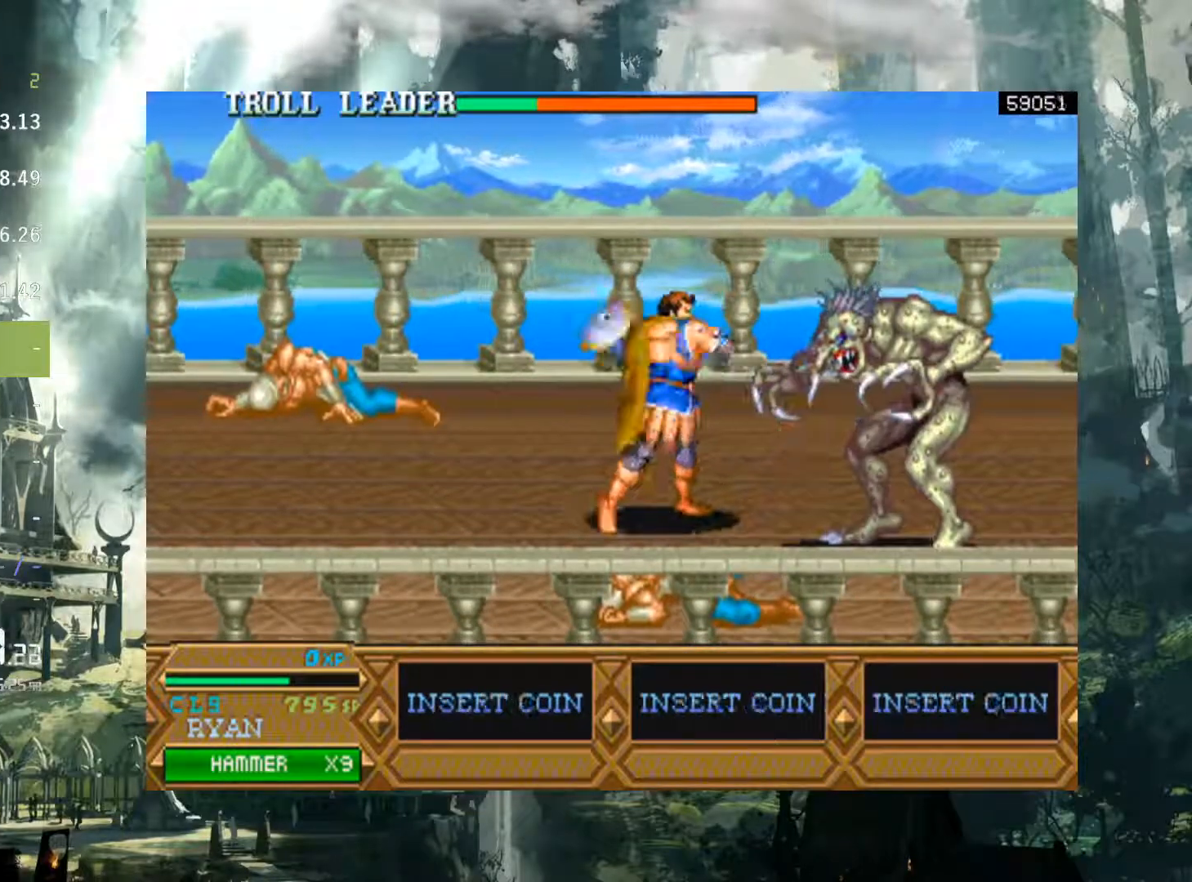
{"buttons": ["X", "DPAD_RIGHT"], "events": [[117, "X", "down"], [167, "X", "up"], [283, "X", "down"], [350, "X", "up"], [483, "X", "down"]]}
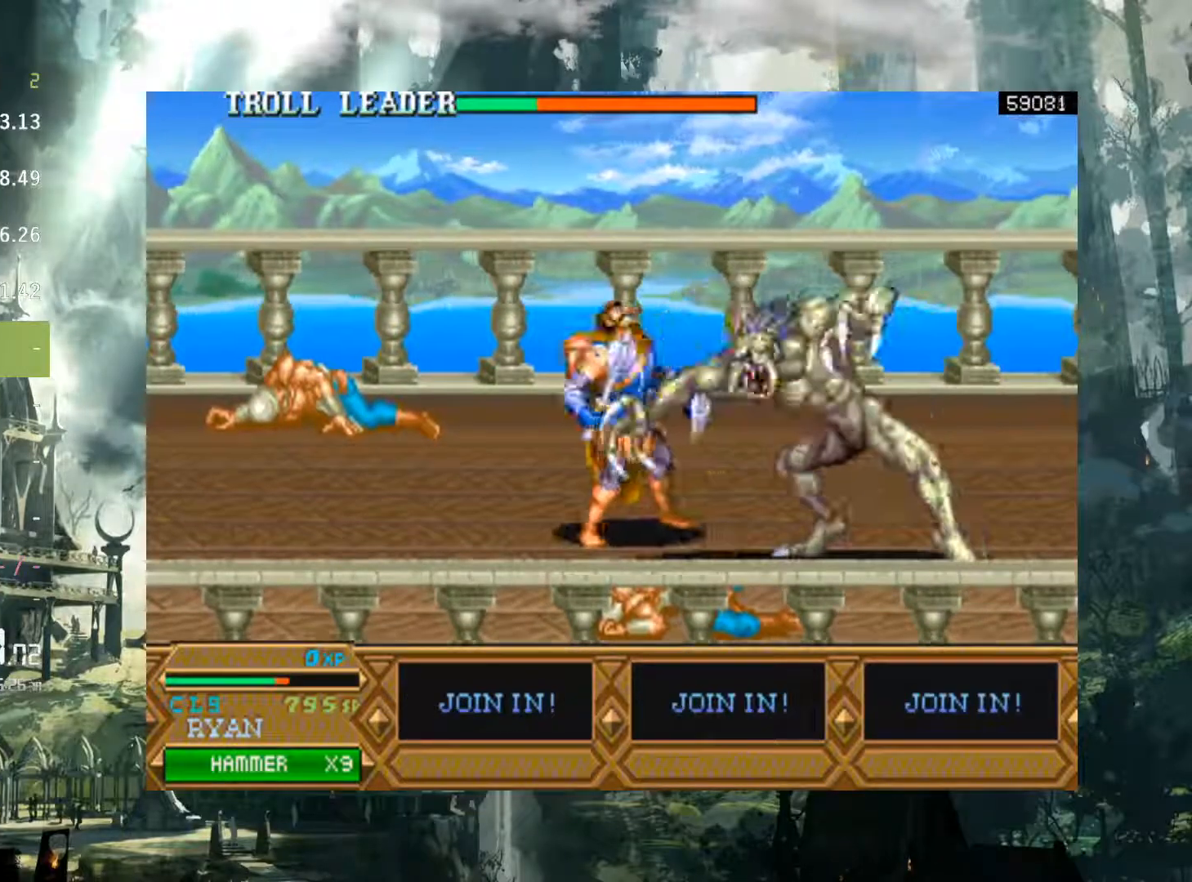
{"buttons": ["DPAD_LEFT"], "events": [[17, "X", "up"], [117, "X", "down"], [200, "X", "up"], [267, "DPAD_RIGHT", "up"], [333, "DPAD_LEFT", "down"]]}
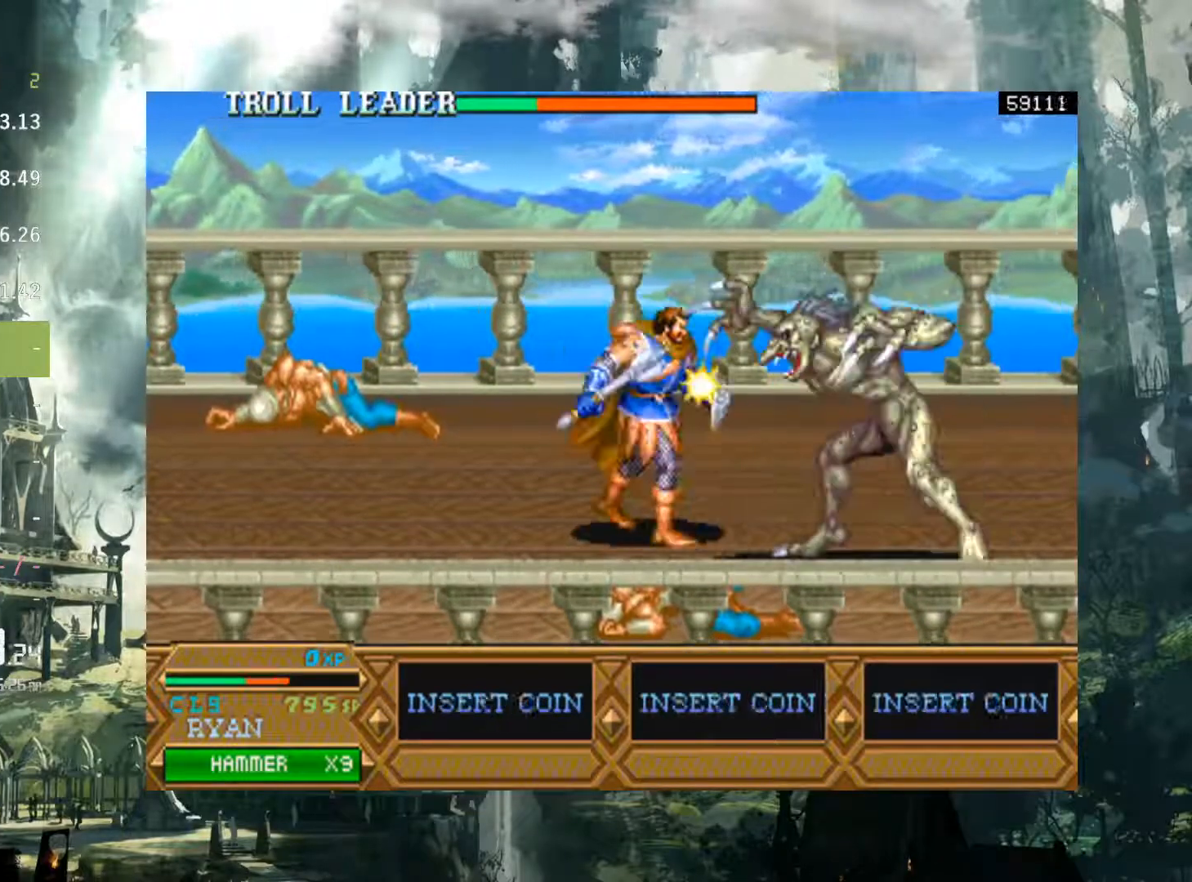
{"buttons": ["A", "DPAD_LEFT"], "events": [[17, "A", "down"], [117, "A", "up"], [200, "A", "down"], [267, "A", "up"], [483, "A", "down"]]}
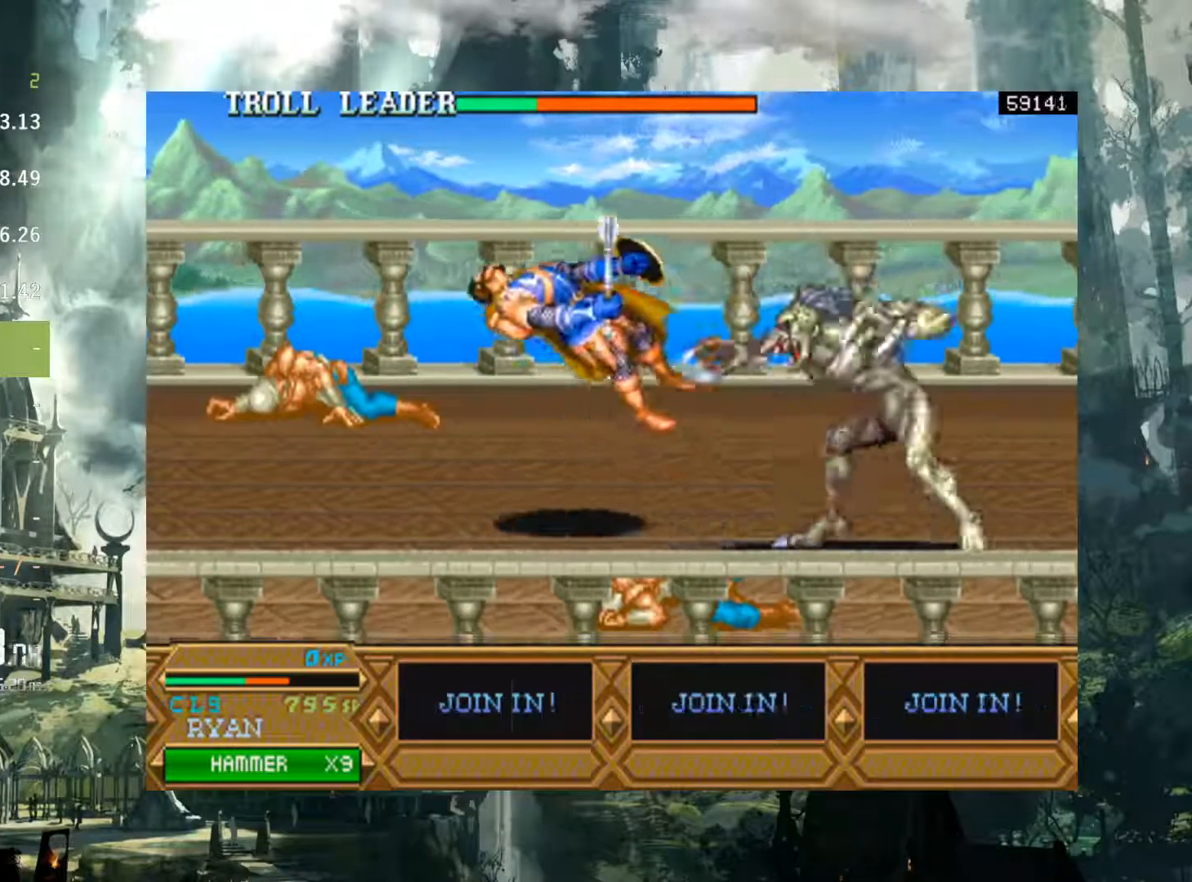
{"buttons": ["DPAD_LEFT"], "events": [[33, "A", "up"], [167, "A", "down"], [233, "A", "up"]]}
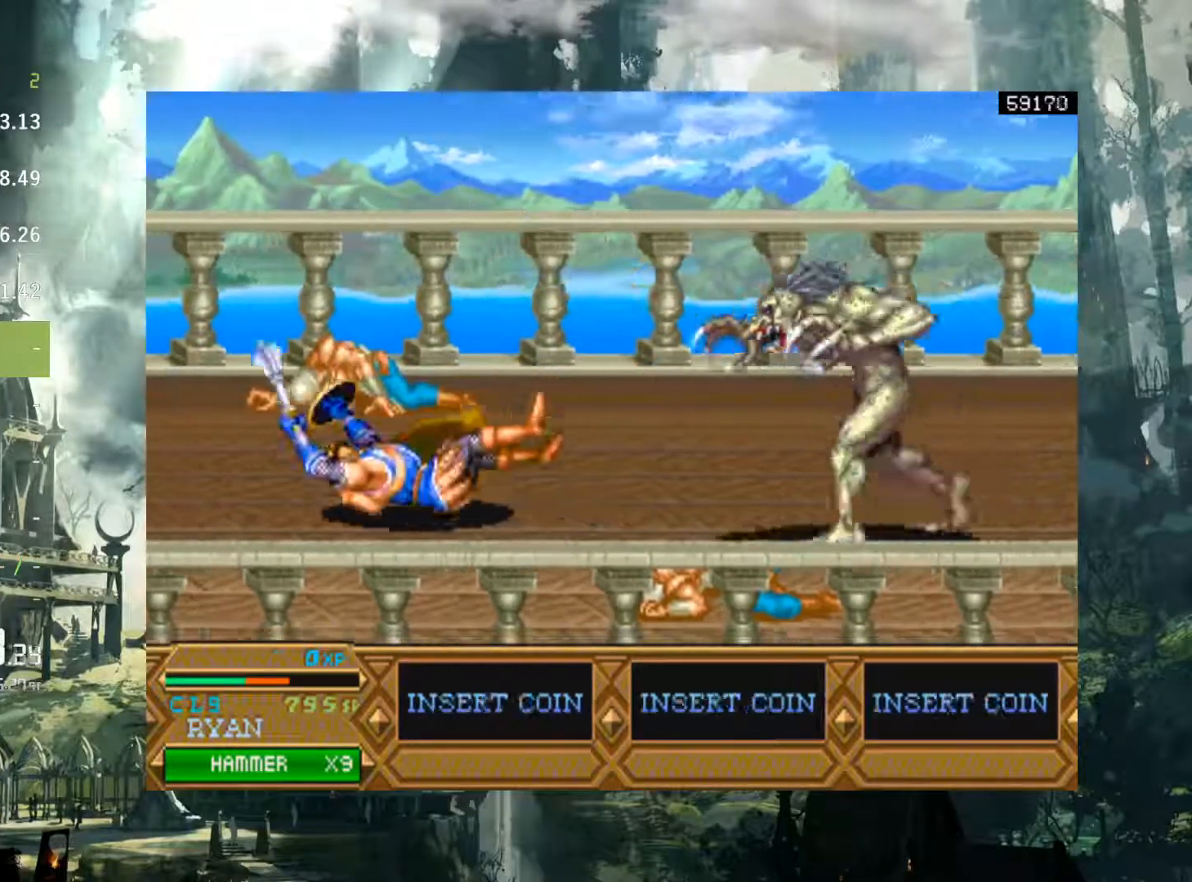
{"buttons": [], "events": [[17, "DPAD_LEFT", "up"], [100, "DPAD_RIGHT", "down"], [433, "DPAD_RIGHT", "up"]]}
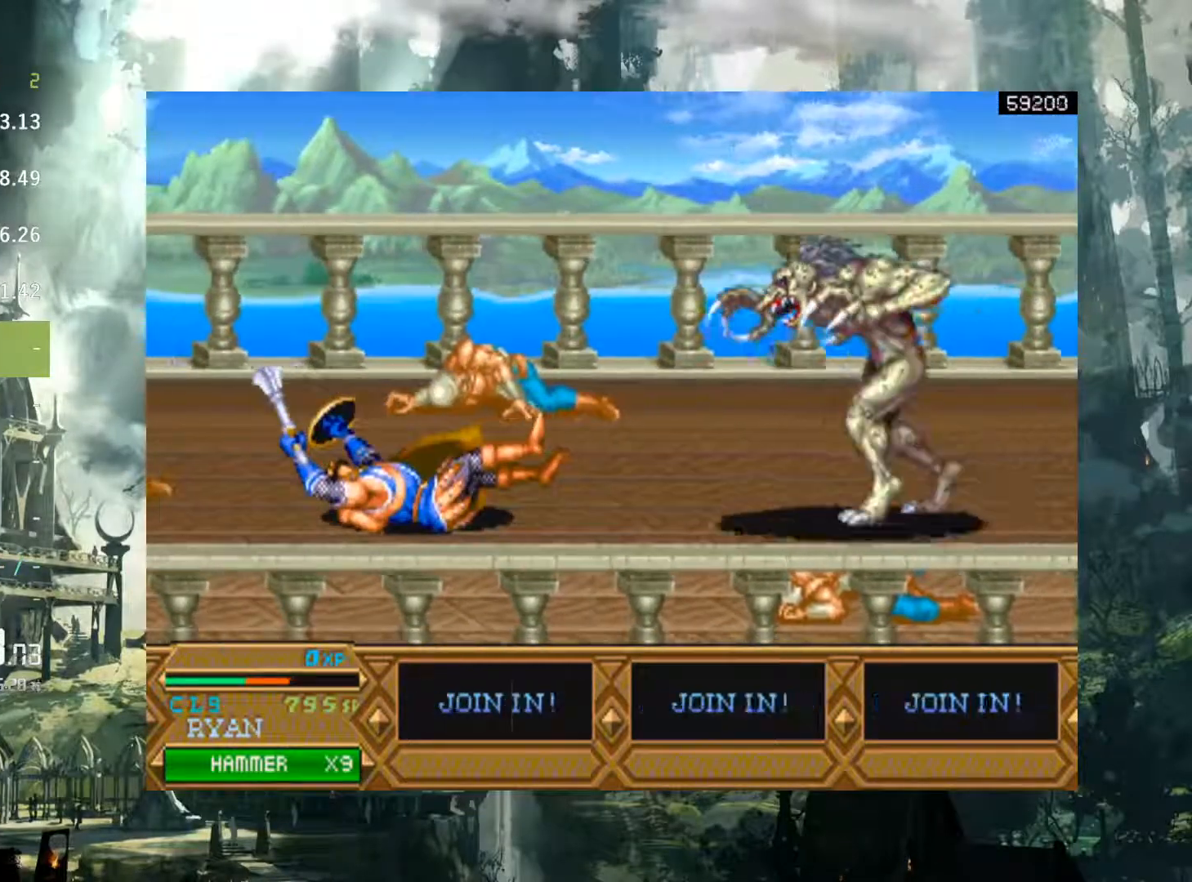
{"buttons": [], "events": [[67, "DPAD_RIGHT", "down"], [233, "DPAD_RIGHT", "up"]]}
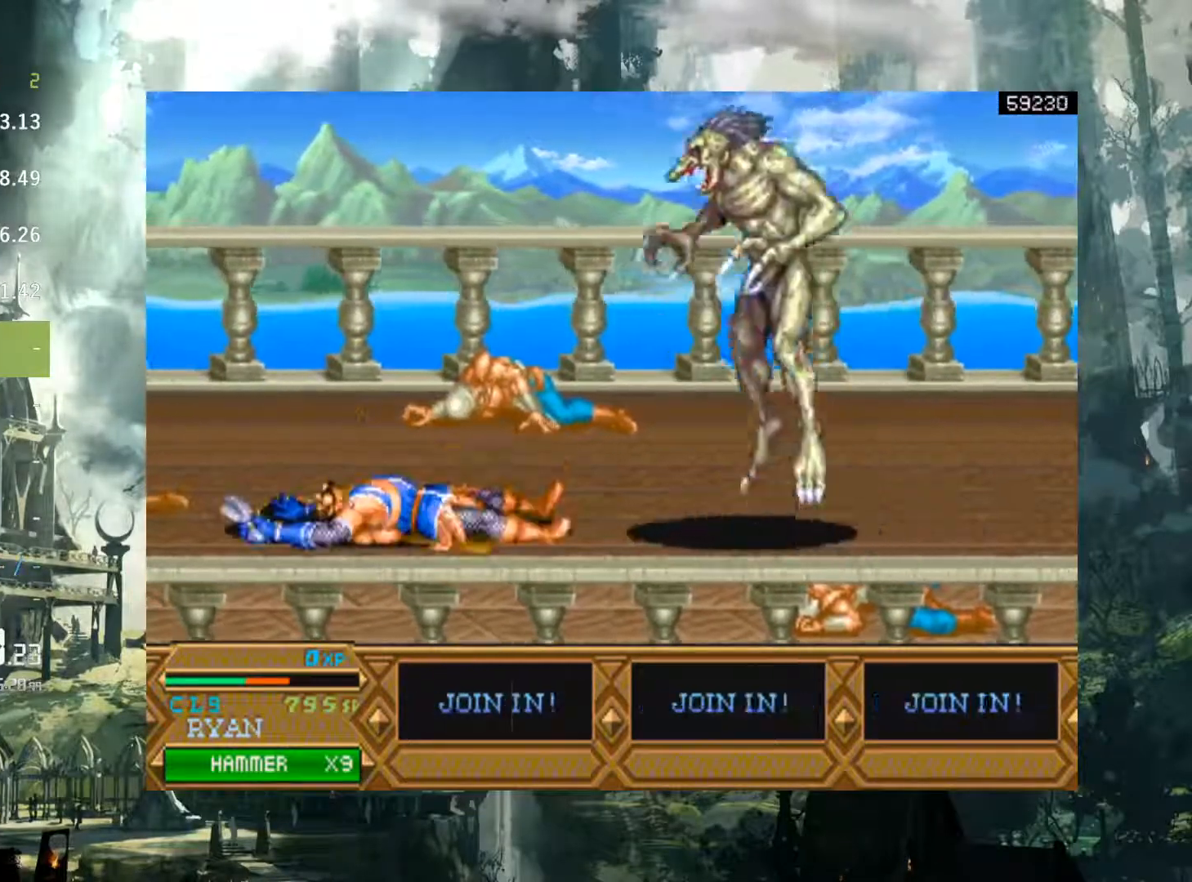
{"buttons": ["DPAD_RIGHT"], "events": [[217, "DPAD_RIGHT", "down"], [267, "DPAD_RIGHT", "up"], [383, "DPAD_RIGHT", "down"], [417, "X", "down"], [500, "X", "up"]]}
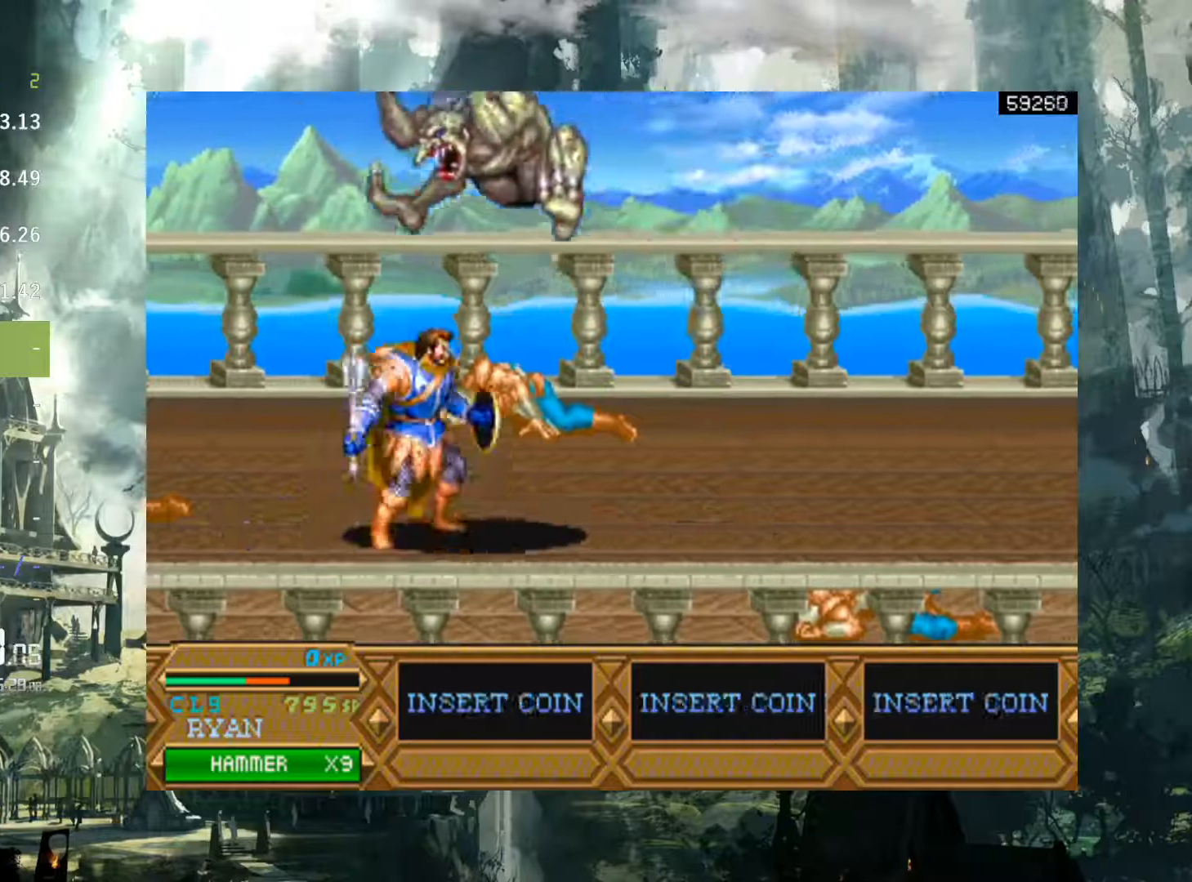
{"buttons": ["X", "DPAD_LEFT"], "events": [[33, "DPAD_RIGHT", "up"], [117, "X", "down"], [167, "X", "up"], [183, "DPAD_LEFT", "down"], [283, "X", "down"], [367, "X", "up"], [467, "X", "down"]]}
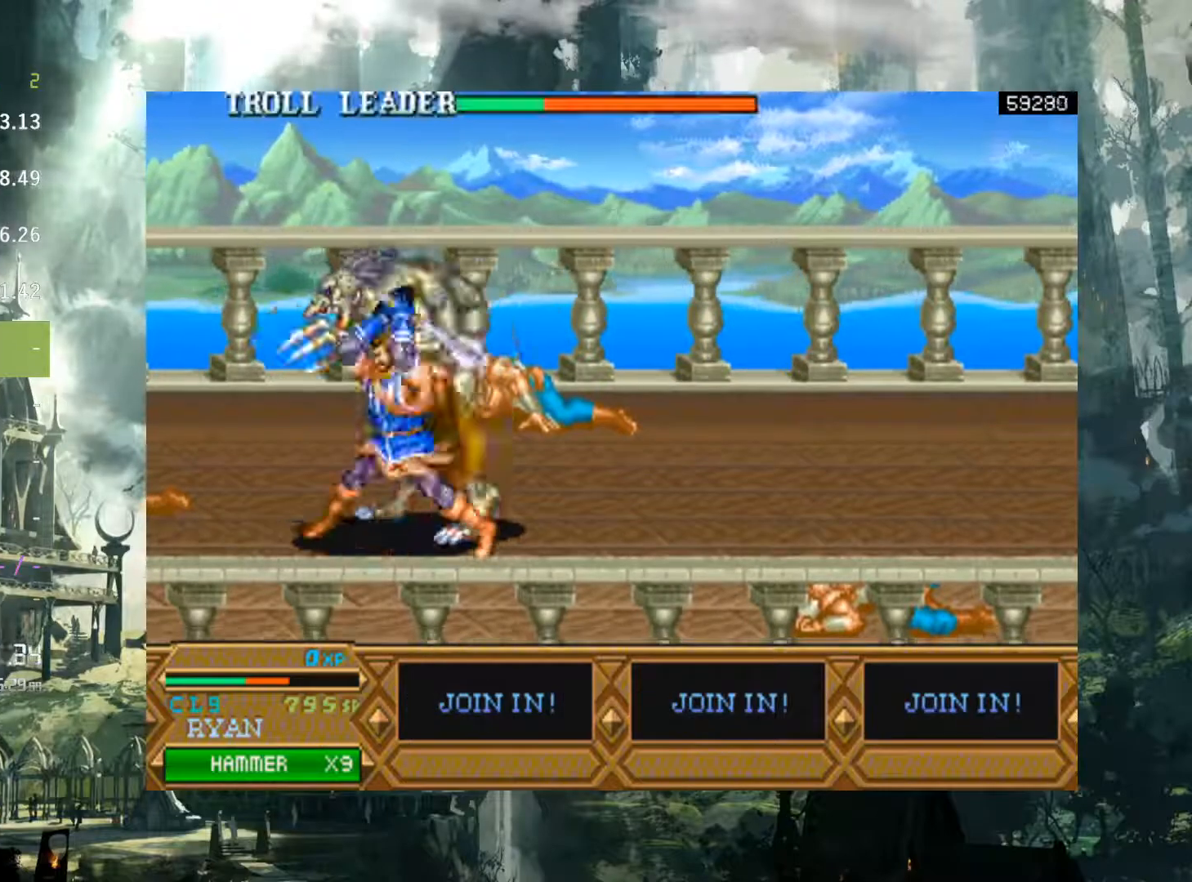
{"buttons": [], "events": [[50, "X", "up"], [150, "X", "down"], [233, "X", "up"], [333, "X", "down"], [383, "DPAD_LEFT", "up"], [400, "X", "up"]]}
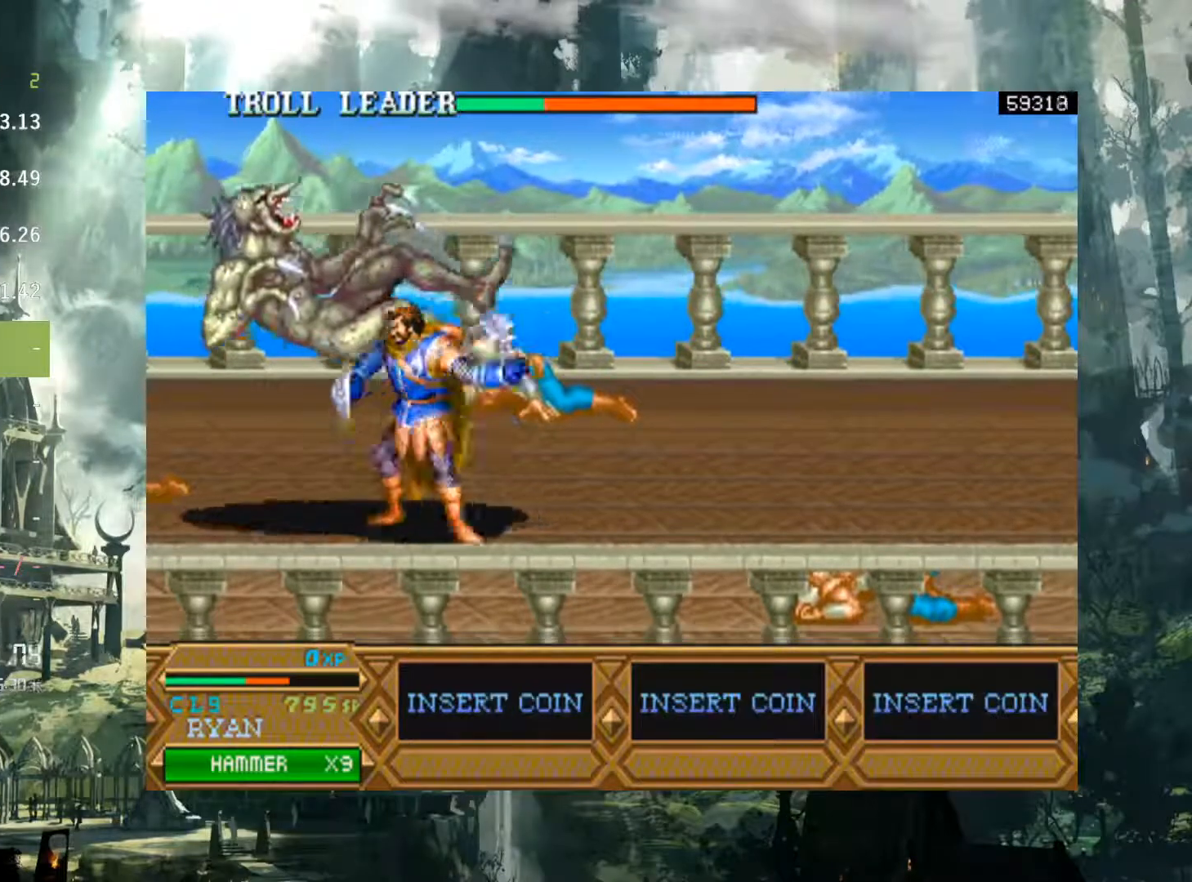
{"buttons": ["DPAD_LEFT"], "events": [[17, "DPAD_LEFT", "down"], [17, "X", "down"], [133, "X", "up"], [233, "X", "down"], [317, "X", "up"]]}
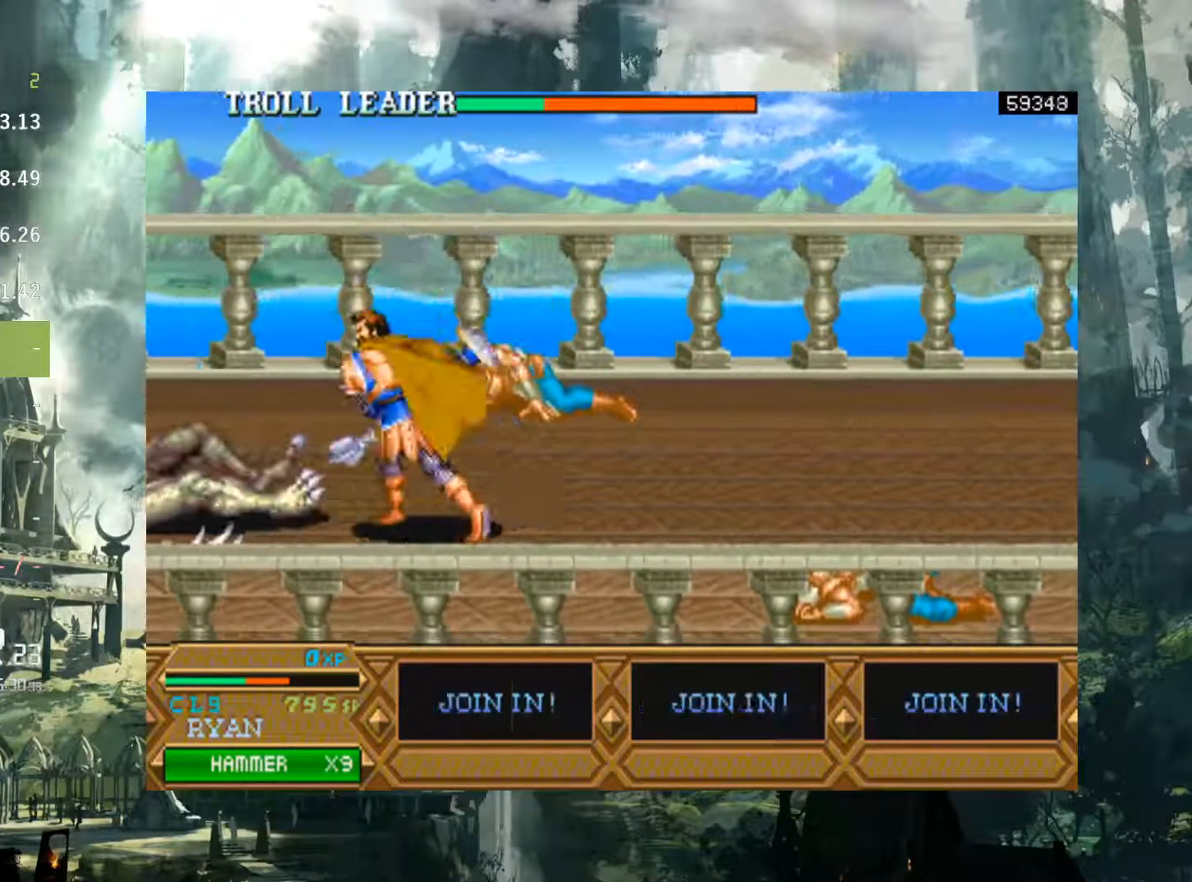
{"buttons": ["DPAD_LEFT"], "events": [[283, "A", "down"], [433, "A", "up"]]}
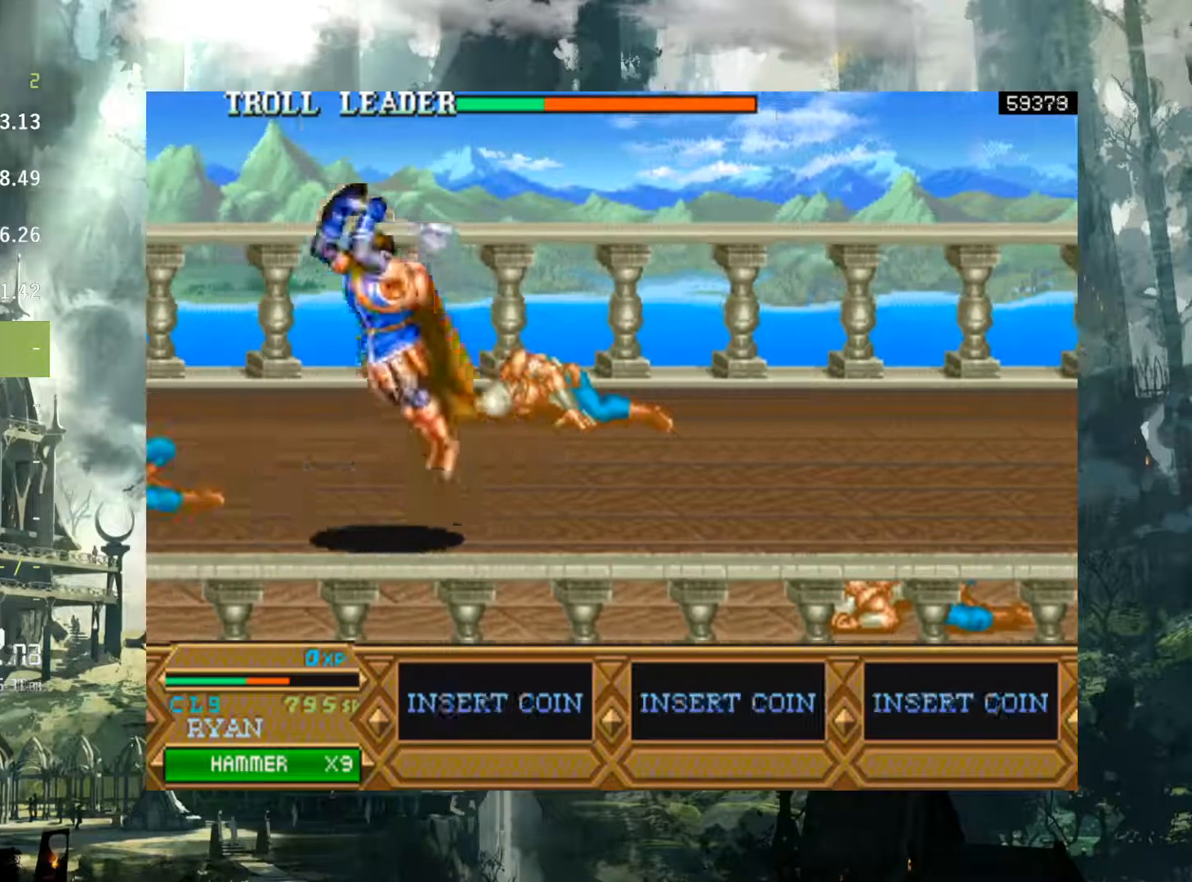
{"buttons": ["X"], "events": [[200, "DPAD_LEFT", "up"], [267, "X", "down"], [333, "X", "up"], [450, "X", "down"]]}
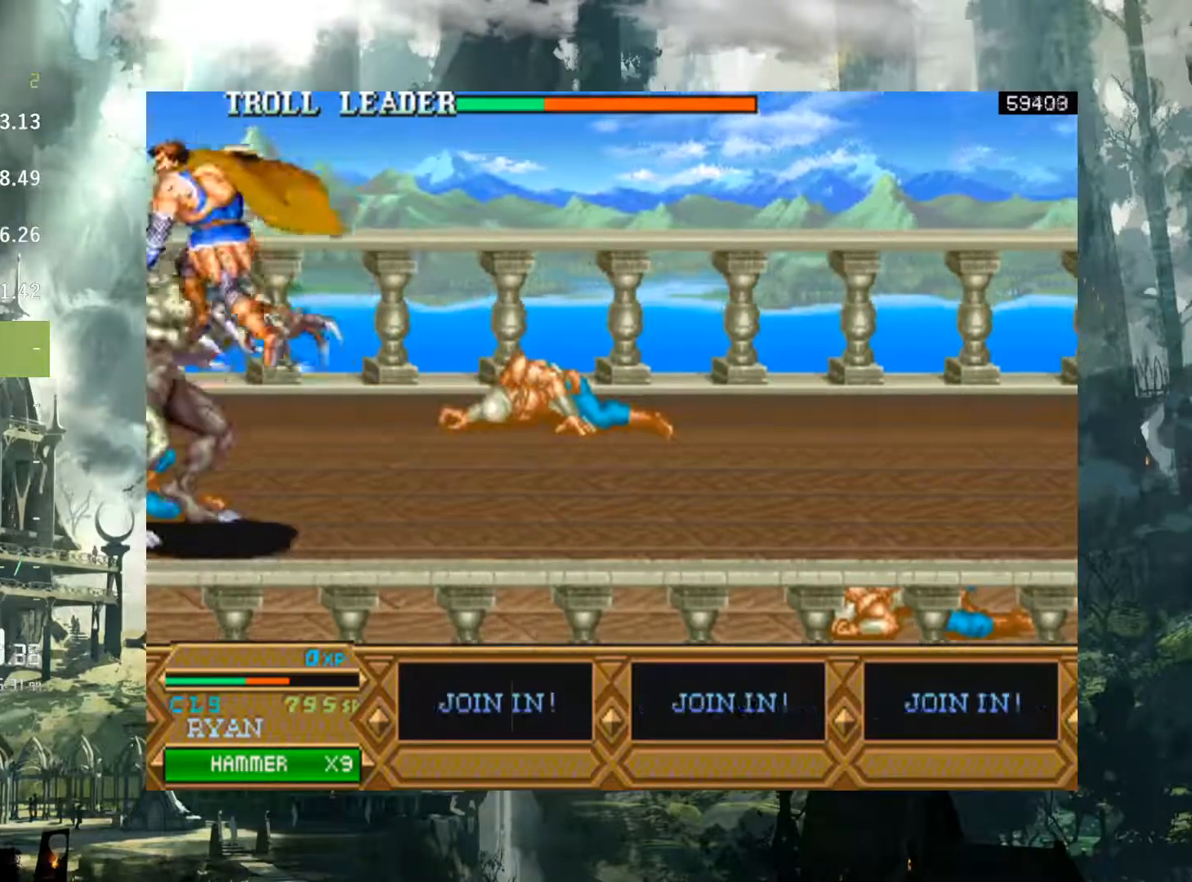
{"buttons": ["DPAD_LEFT"], "events": [[33, "X", "up"], [133, "X", "down"], [200, "DPAD_LEFT", "down"], [233, "X", "up"], [317, "X", "down"], [433, "X", "up"]]}
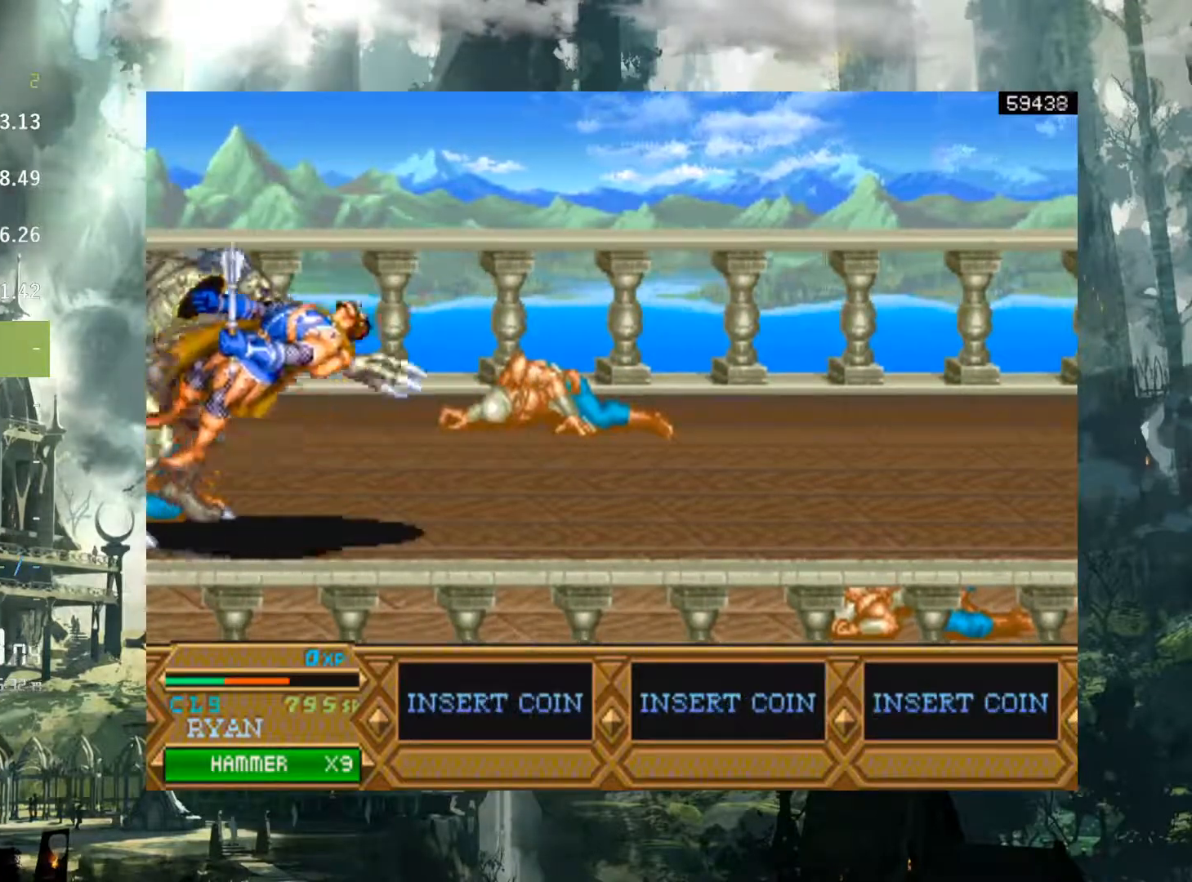
{"buttons": ["DPAD_RIGHT"], "events": [[50, "X", "down"], [117, "X", "up"], [200, "X", "down"], [283, "X", "up"], [317, "DPAD_LEFT", "up"], [500, "DPAD_RIGHT", "down"]]}
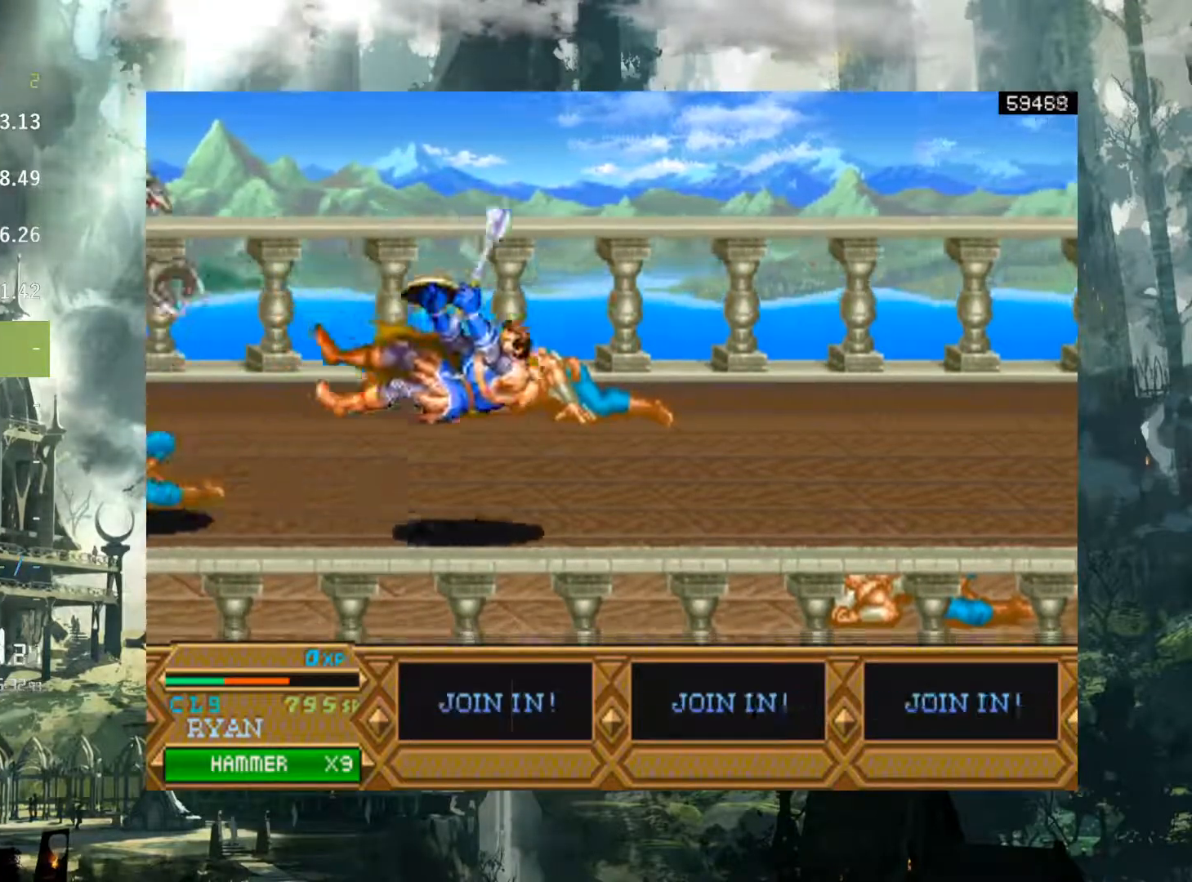
{"buttons": ["DPAD_RIGHT"], "events": [[333, "A", "down"], [433, "A", "up"]]}
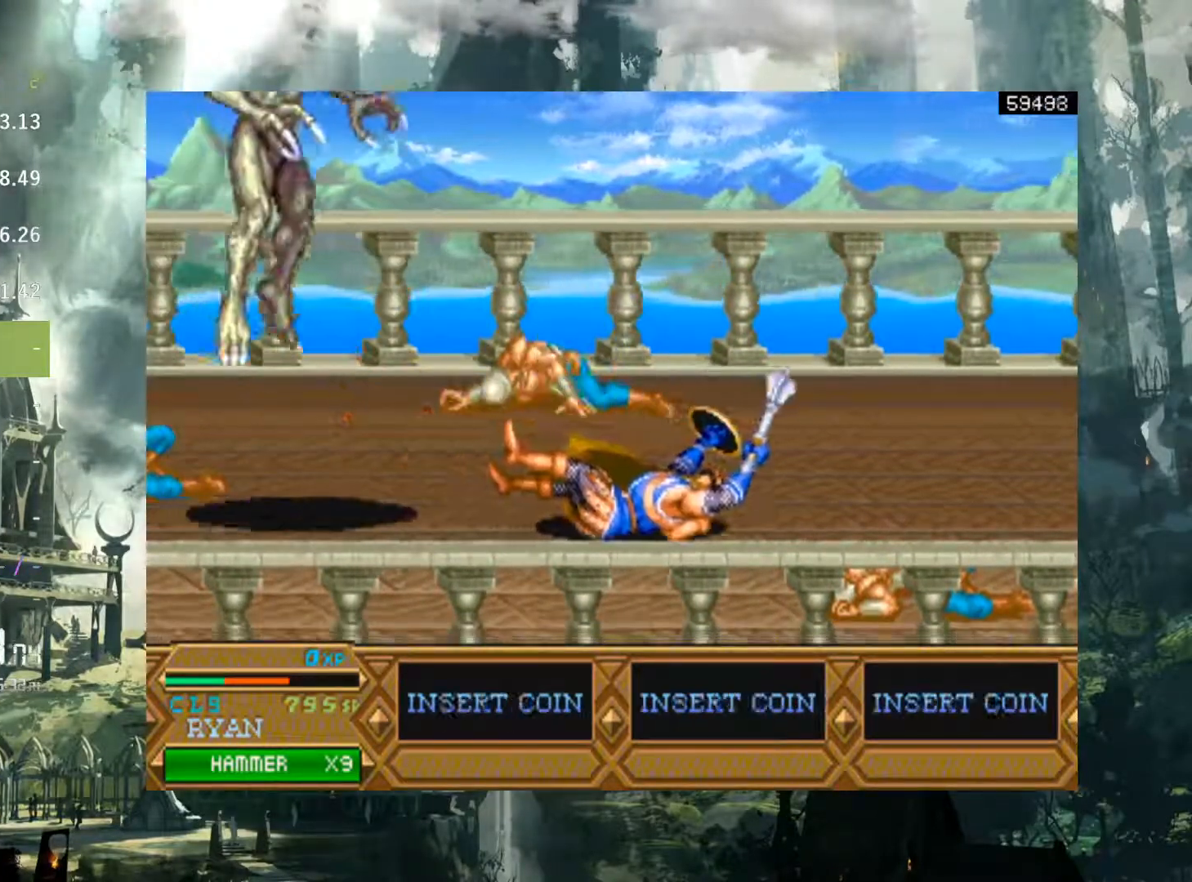
{"buttons": ["DPAD_LEFT"], "events": [[33, "A", "down"], [100, "A", "up"], [117, "DPAD_RIGHT", "up"], [167, "DPAD_LEFT", "down"], [367, "X", "down"], [417, "X", "up"]]}
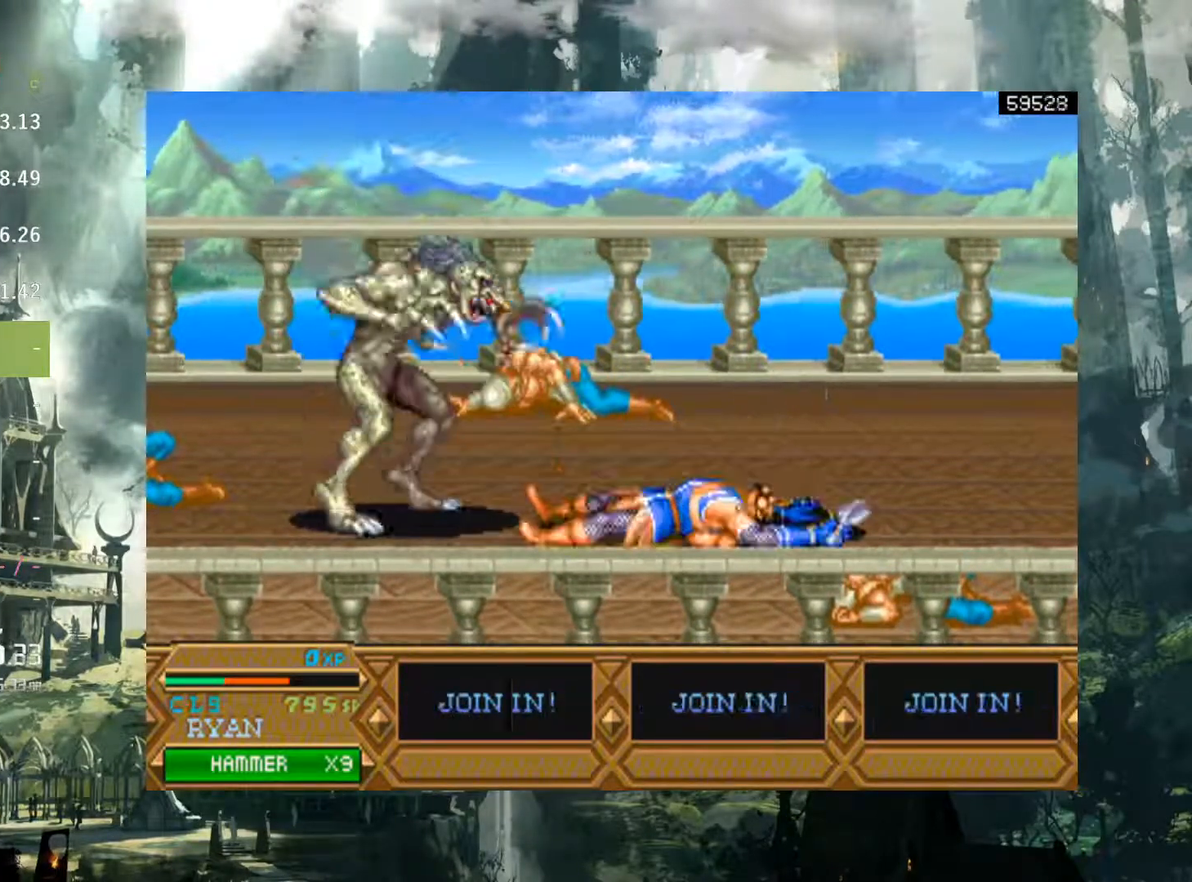
{"buttons": ["X", "DPAD_LEFT"], "events": [[83, "X", "down"], [117, "X", "up"], [250, "X", "down"], [300, "X", "up"], [483, "X", "down"]]}
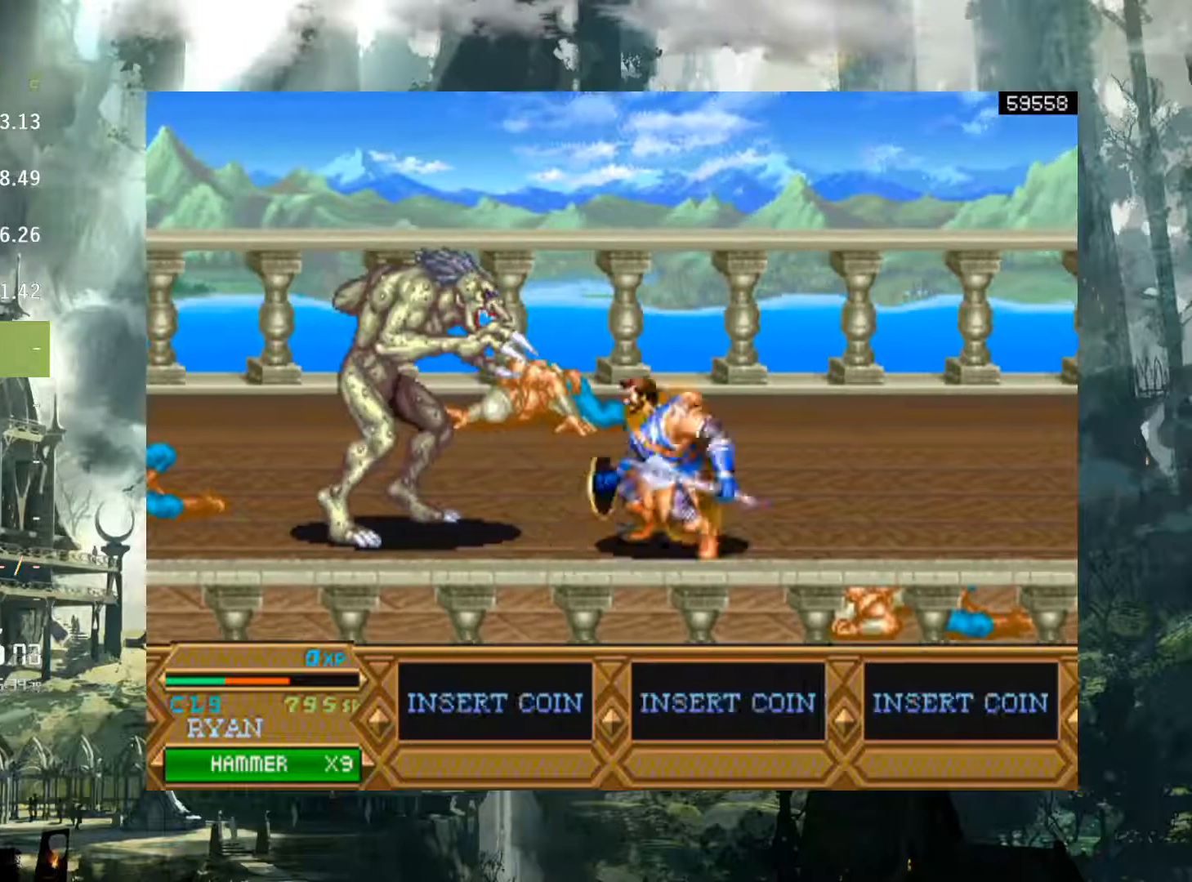
{"buttons": ["DPAD_LEFT"], "events": [[67, "X", "up"], [200, "X", "down"], [283, "X", "up"], [383, "X", "down"], [450, "X", "up"]]}
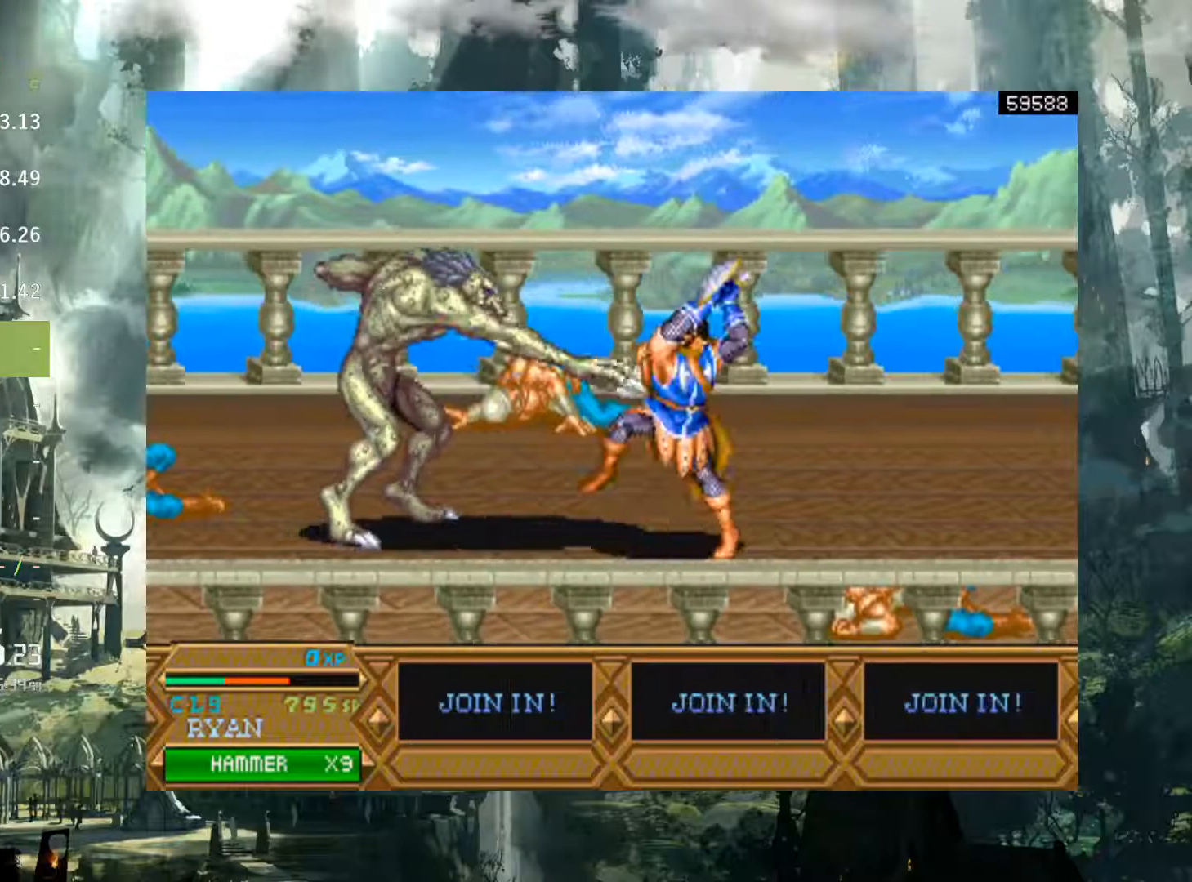
{"buttons": ["X", "DPAD_LEFT"], "events": [[67, "X", "down"], [167, "X", "up"], [267, "X", "down"], [350, "X", "up"], [467, "X", "down"]]}
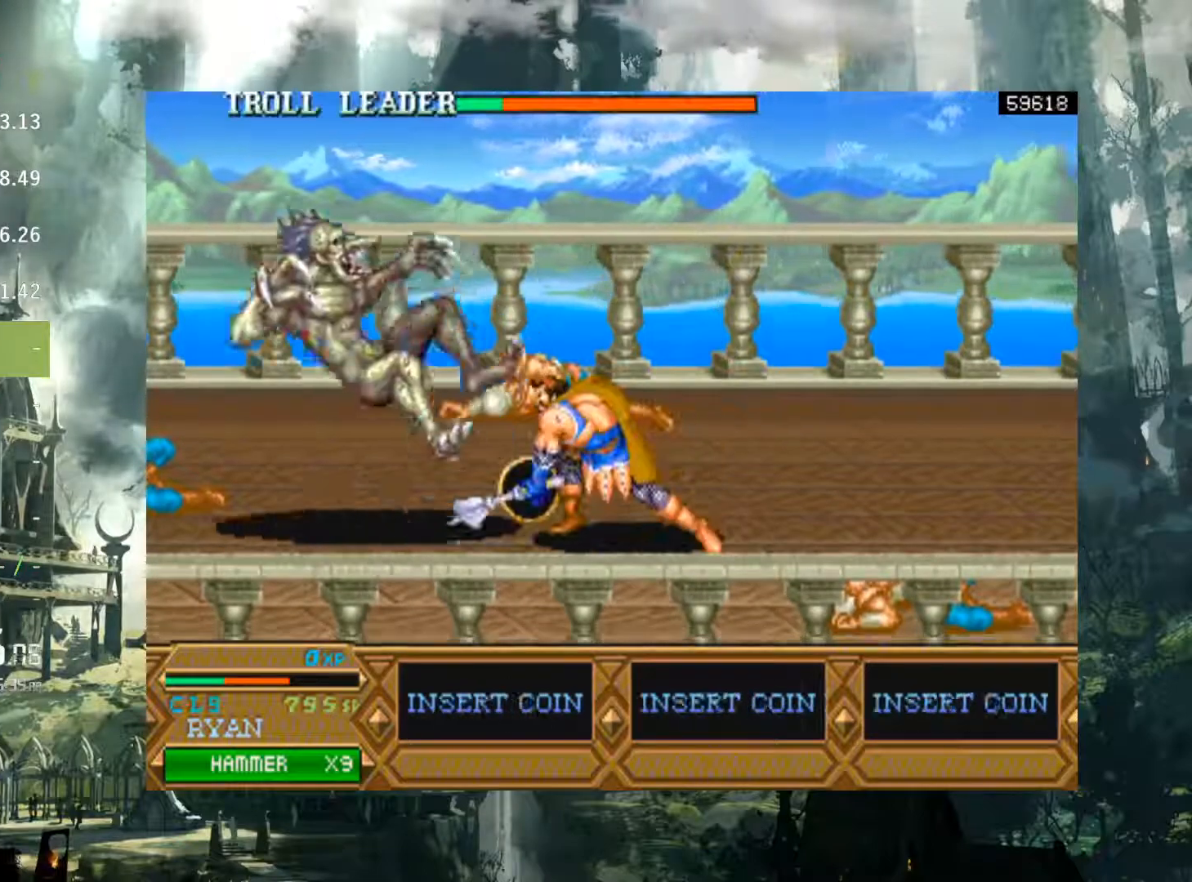
{"buttons": ["DPAD_LEFT"], "events": [[33, "DPAD_LEFT", "up"], [50, "X", "up"], [400, "DPAD_LEFT", "down"]]}